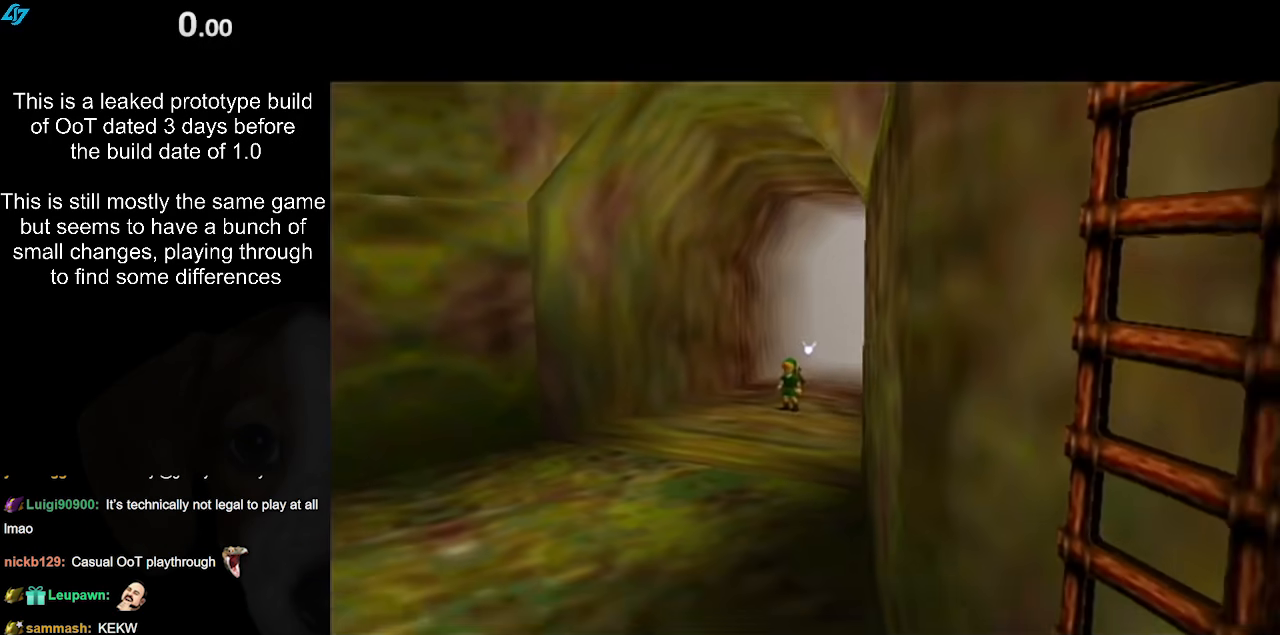
Gameplay with a controller (Nintendo layout); each line is a JSON object with the inputs held at the frame after it. "events" lists button and stick changes between this image and that frame as [ms after this image, input, new state], when the widget could be followed in between. Not read: L3 R3.
{"buttons": [], "left_stick": "center", "right_stick": "center", "events": [[183, "START", "down"], [300, "START", "up"], [367, "START", "down"], [483, "START", "up"]]}
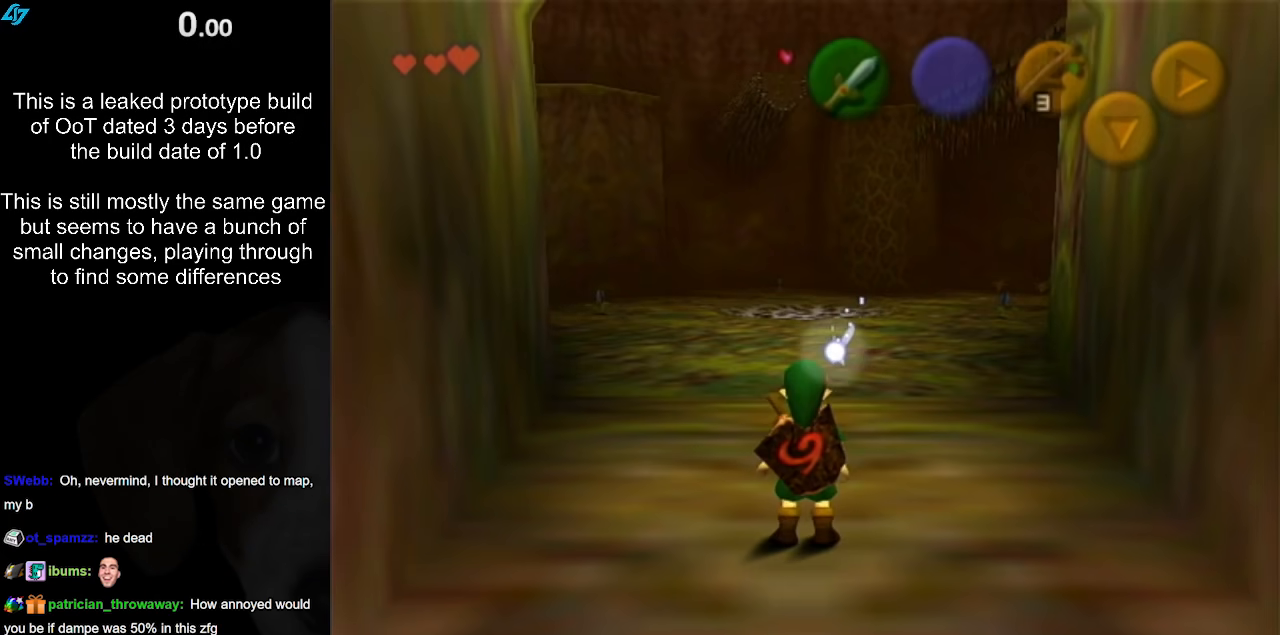
{"buttons": [], "left_stick": "center", "right_stick": "center", "events": [[67, "START", "down"], [150, "START", "up"], [200, "START", "down"], [267, "START", "up"]]}
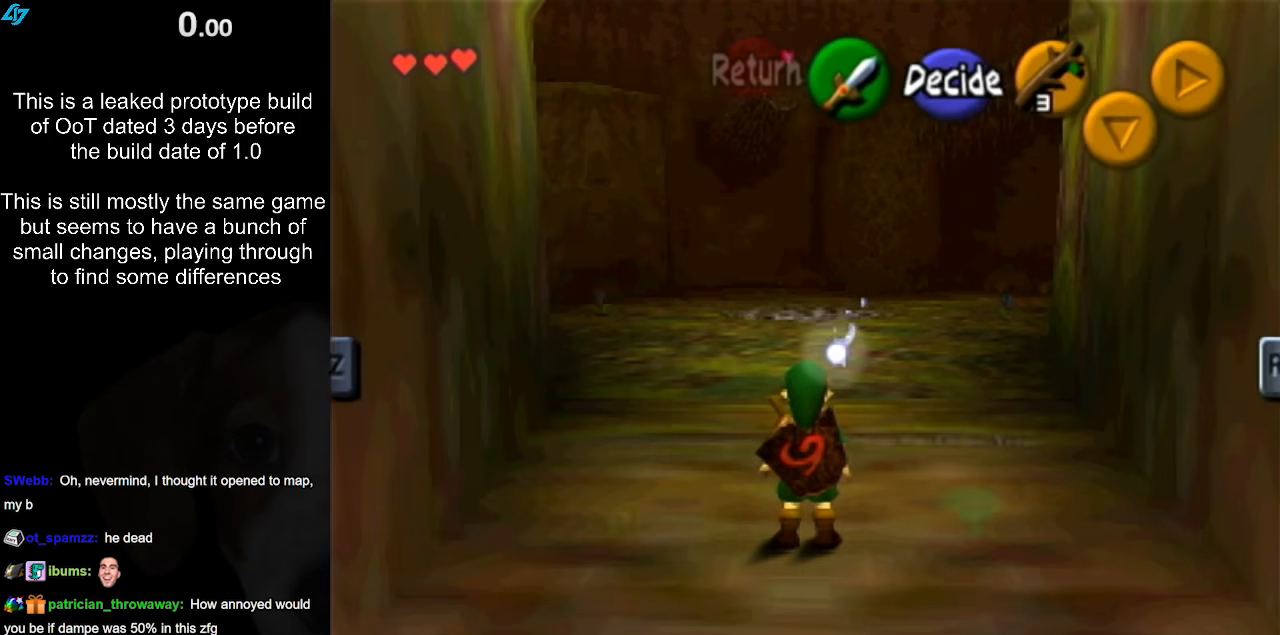
{"buttons": [], "left_stick": "center", "right_stick": "center", "events": []}
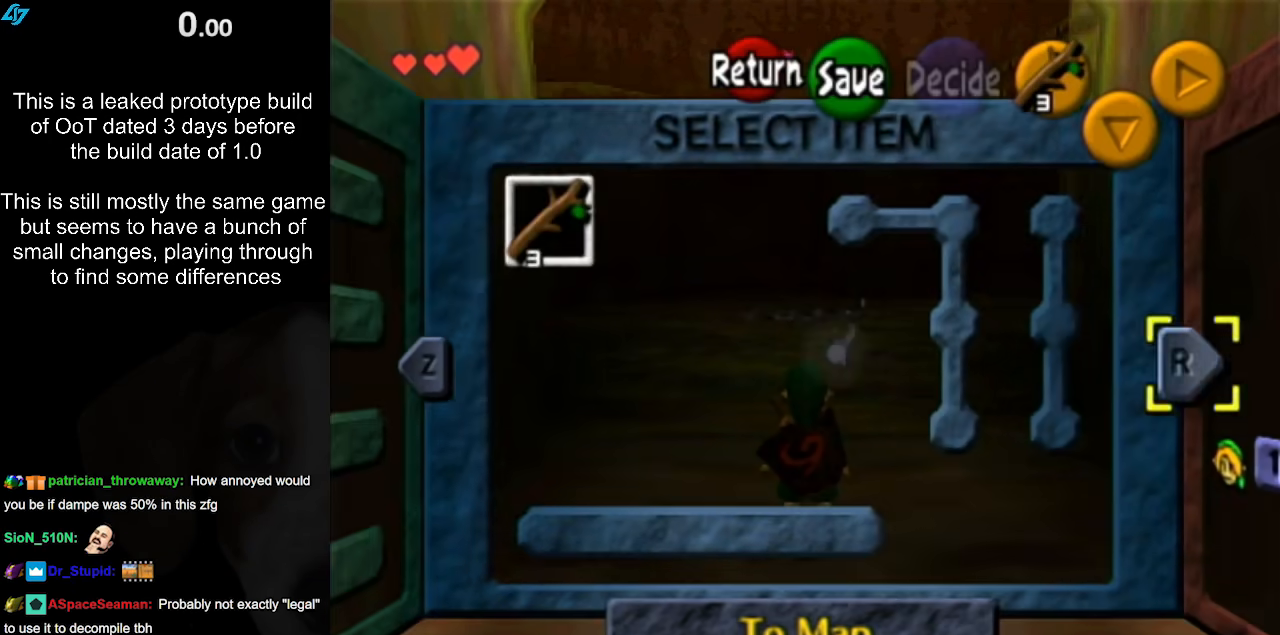
{"buttons": [], "left_stick": "center", "right_stick": "center", "events": []}
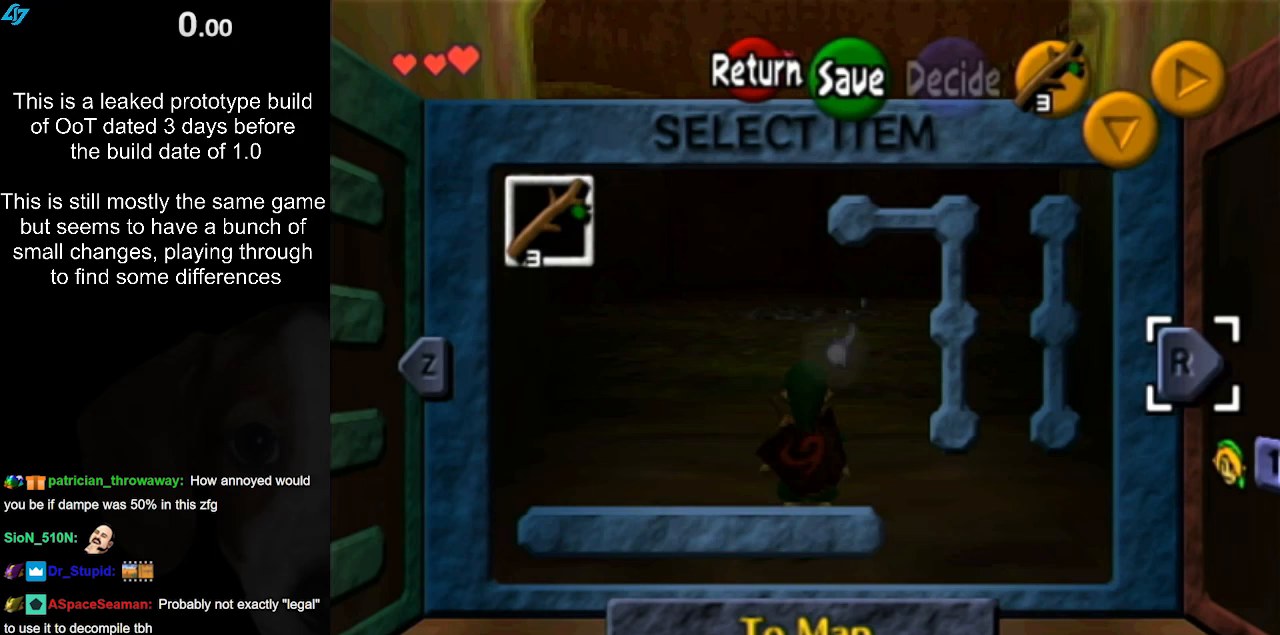
{"buttons": [], "left_stick": "center", "right_stick": "center", "events": []}
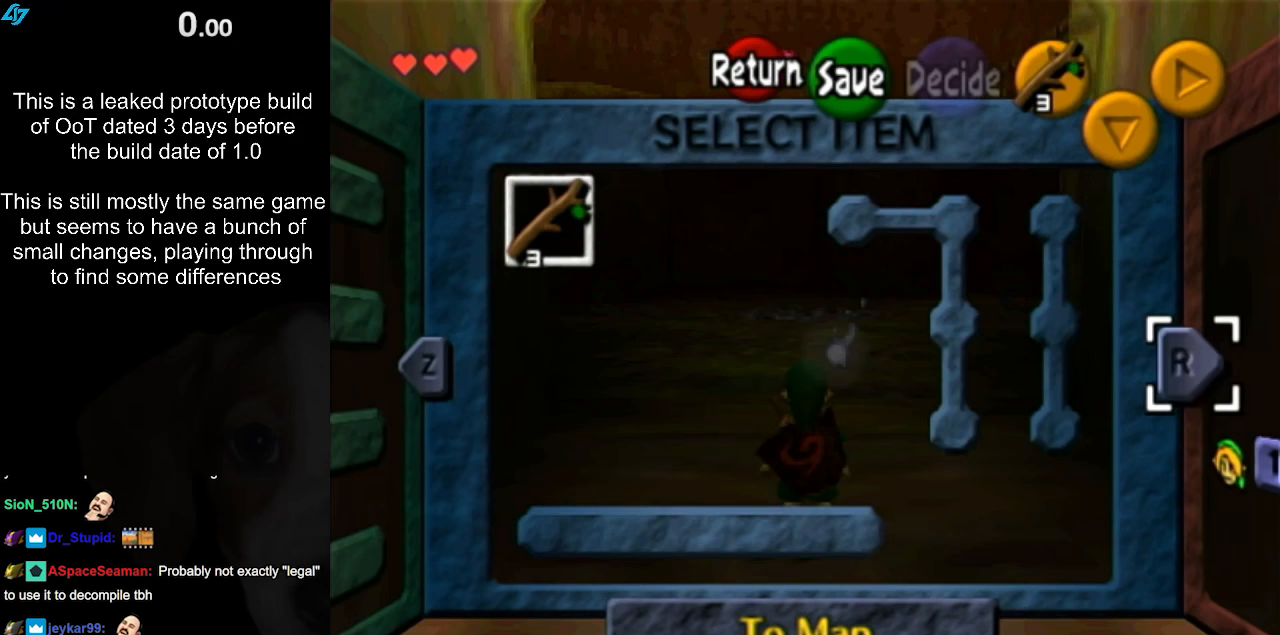
{"buttons": [], "left_stick": "center", "right_stick": "center", "events": []}
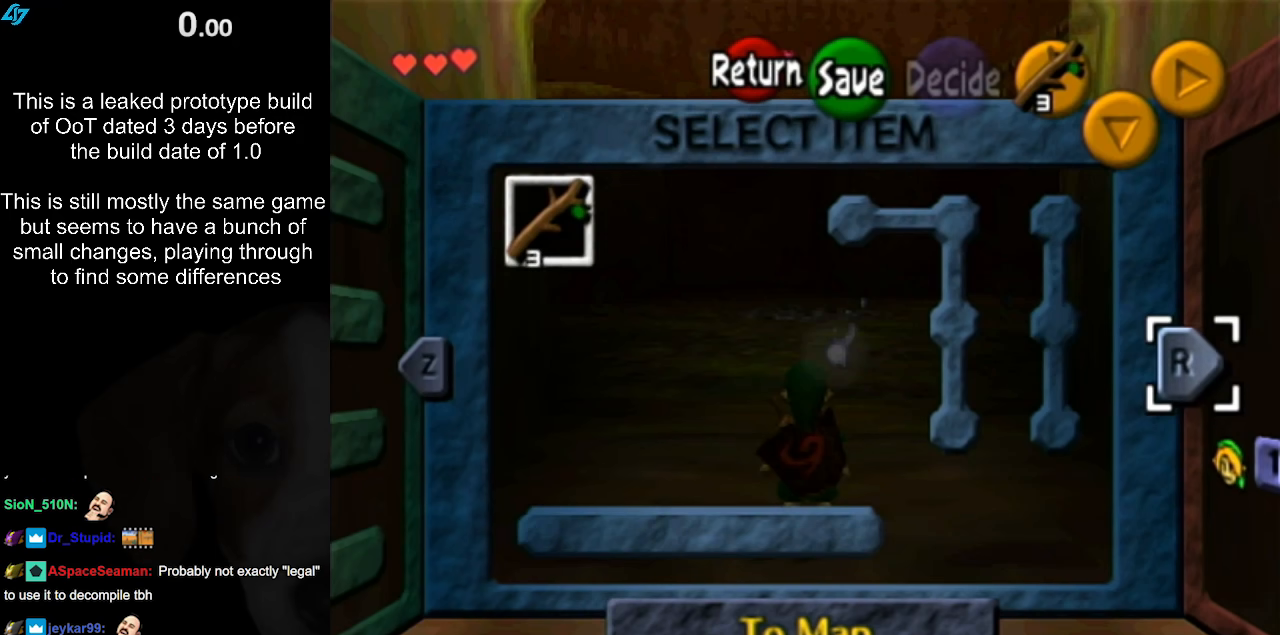
{"buttons": [], "left_stick": "center", "right_stick": "center", "events": [[117, "B", "down"], [183, "B", "up"], [283, "A", "down"], [350, "A", "up"], [433, "A", "down"], [500, "A", "up"]]}
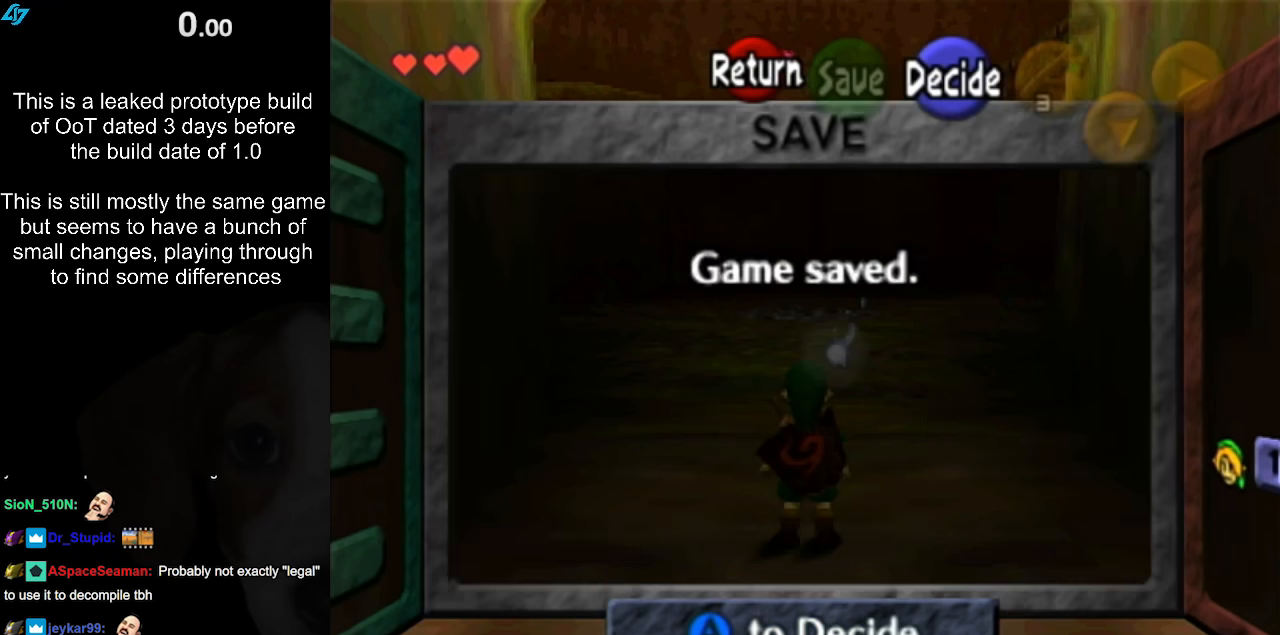
{"buttons": [], "left_stick": "up", "right_stick": "center", "events": [[100, "A", "down"], [167, "A", "up"], [200, "A", "down"], [283, "A", "up"], [317, "left_stick", "up"]]}
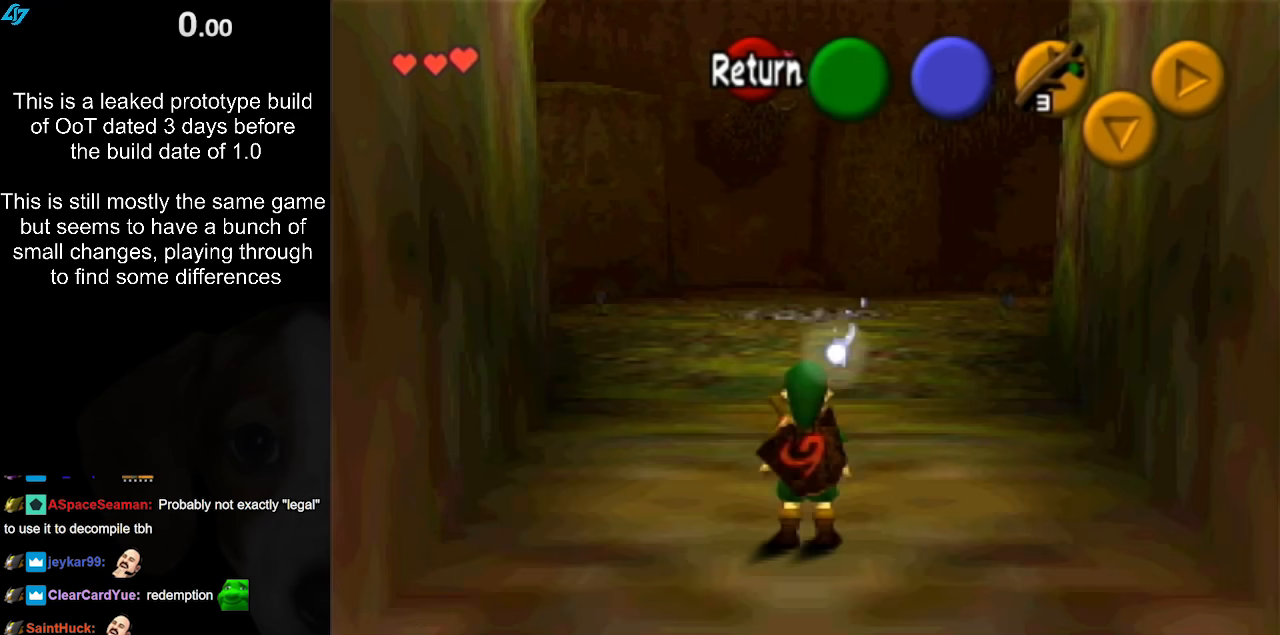
{"buttons": ["A"], "left_stick": "up-right", "right_stick": "center", "events": [[400, "A", "down"], [400, "left_stick", "up-right"]]}
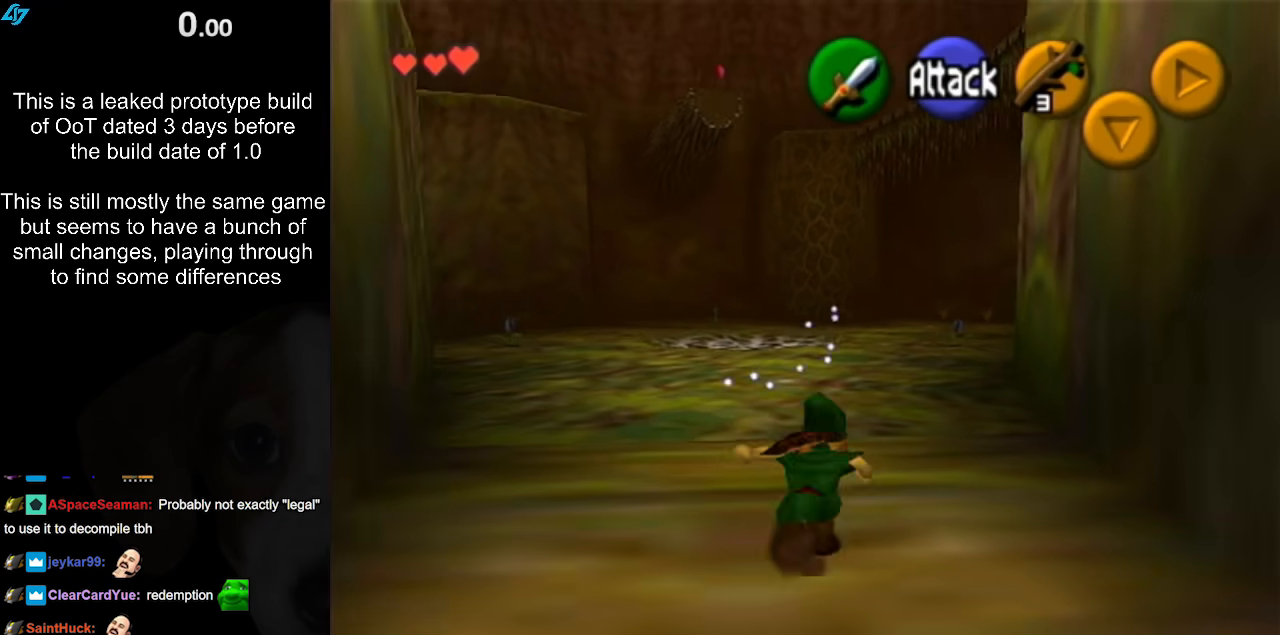
{"buttons": [], "left_stick": "up-right", "right_stick": "center", "events": [[100, "A", "up"]]}
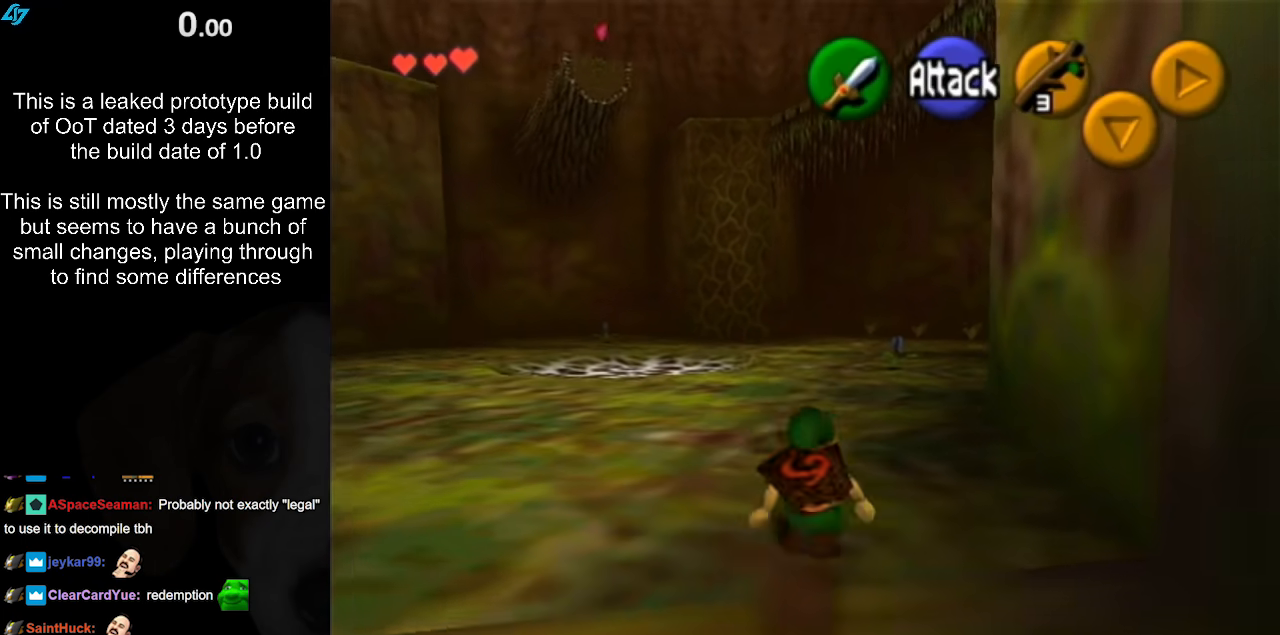
{"buttons": [], "left_stick": "up", "right_stick": "center", "events": [[400, "left_stick", "up"]]}
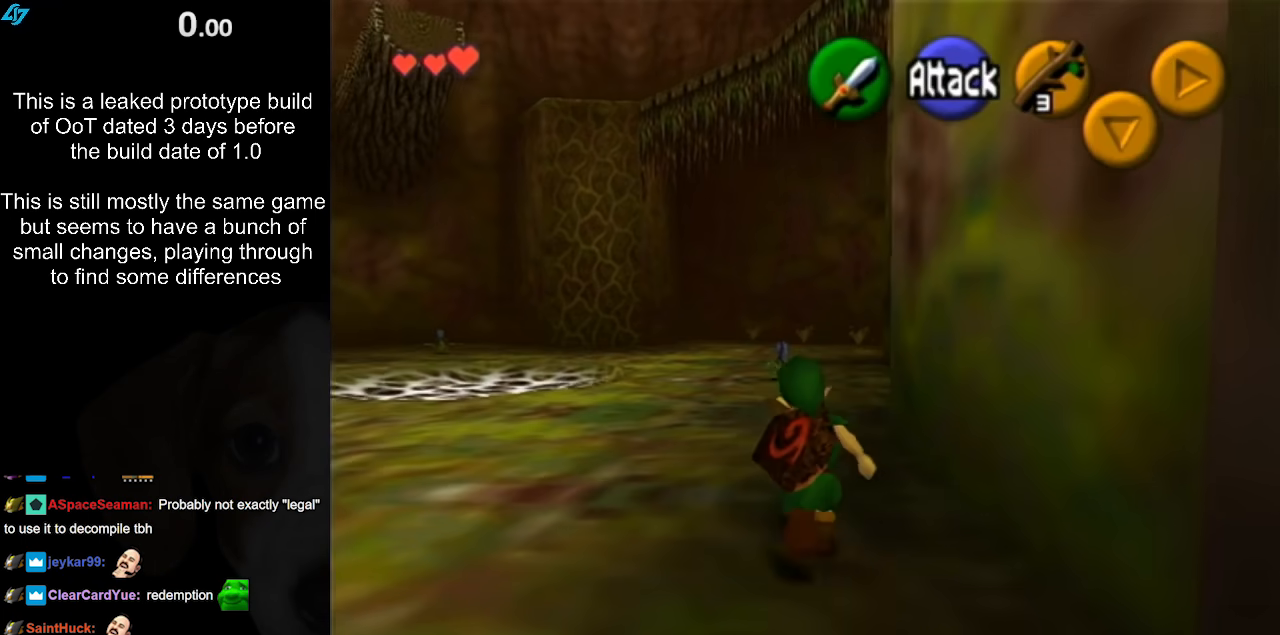
{"buttons": ["L1"], "left_stick": "up", "right_stick": "center", "events": [[83, "L1", "down"]]}
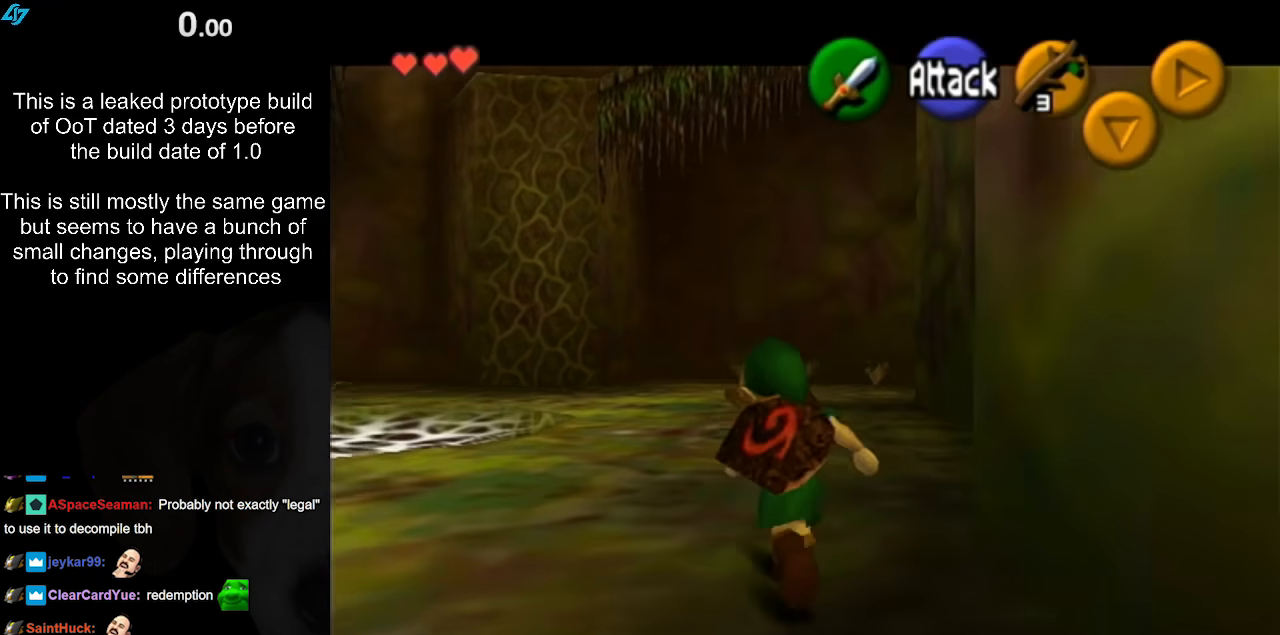
{"buttons": [], "left_stick": "center", "right_stick": "center", "events": [[183, "B", "down"], [300, "B", "up"], [333, "A", "down"], [333, "B", "down"], [333, "L1", "up"], [333, "left_stick", "center"], [383, "A", "up"], [383, "B", "up"]]}
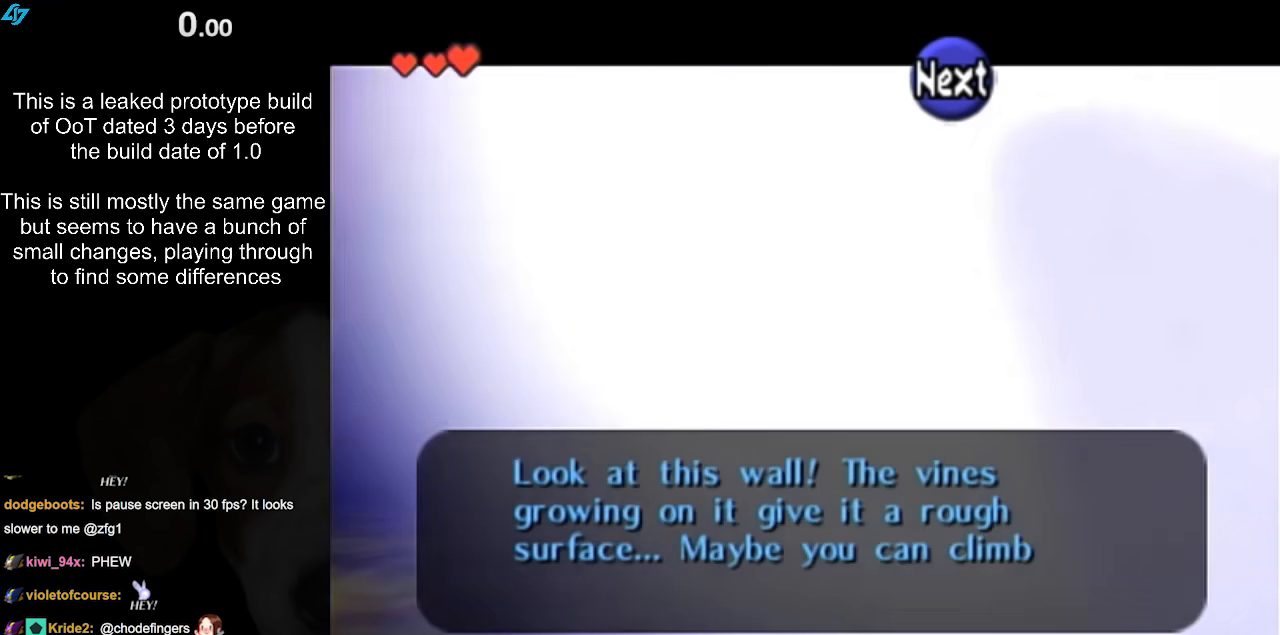
{"buttons": [], "left_stick": "center", "right_stick": "center", "events": [[17, "A", "down"], [100, "A", "up"], [167, "A", "down"], [267, "A", "up"], [367, "A", "down"], [417, "A", "up"]]}
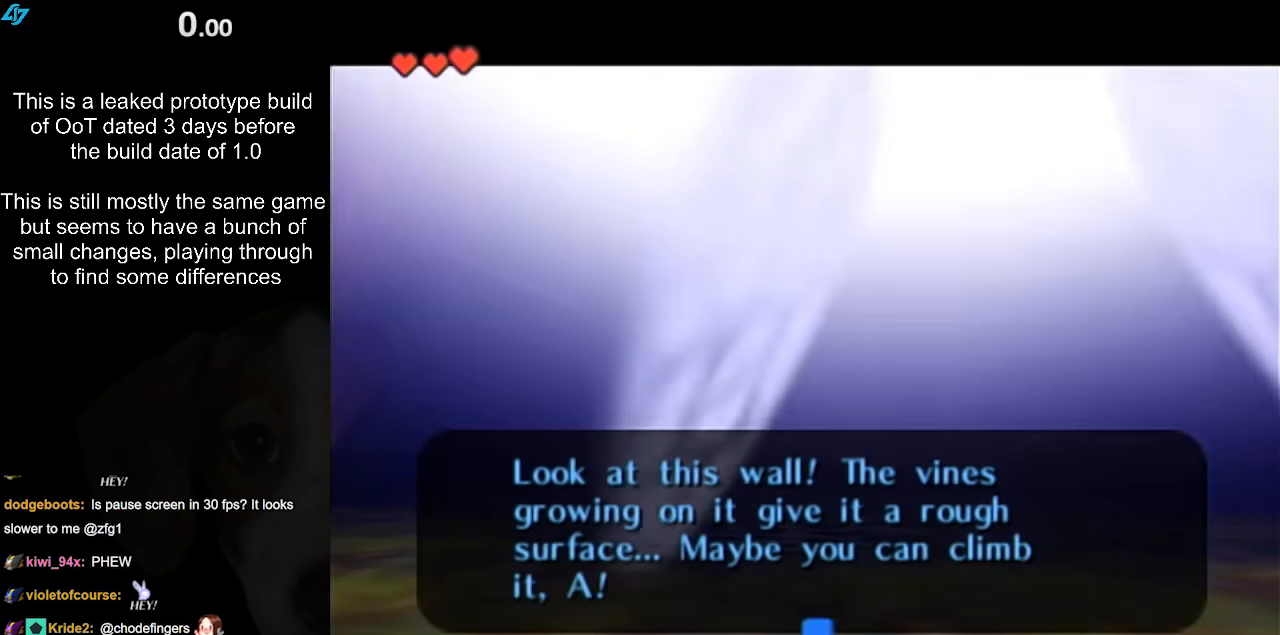
{"buttons": [], "left_stick": "center", "right_stick": "center", "events": [[17, "A", "down"], [117, "A", "up"], [217, "A", "down"], [283, "A", "up"]]}
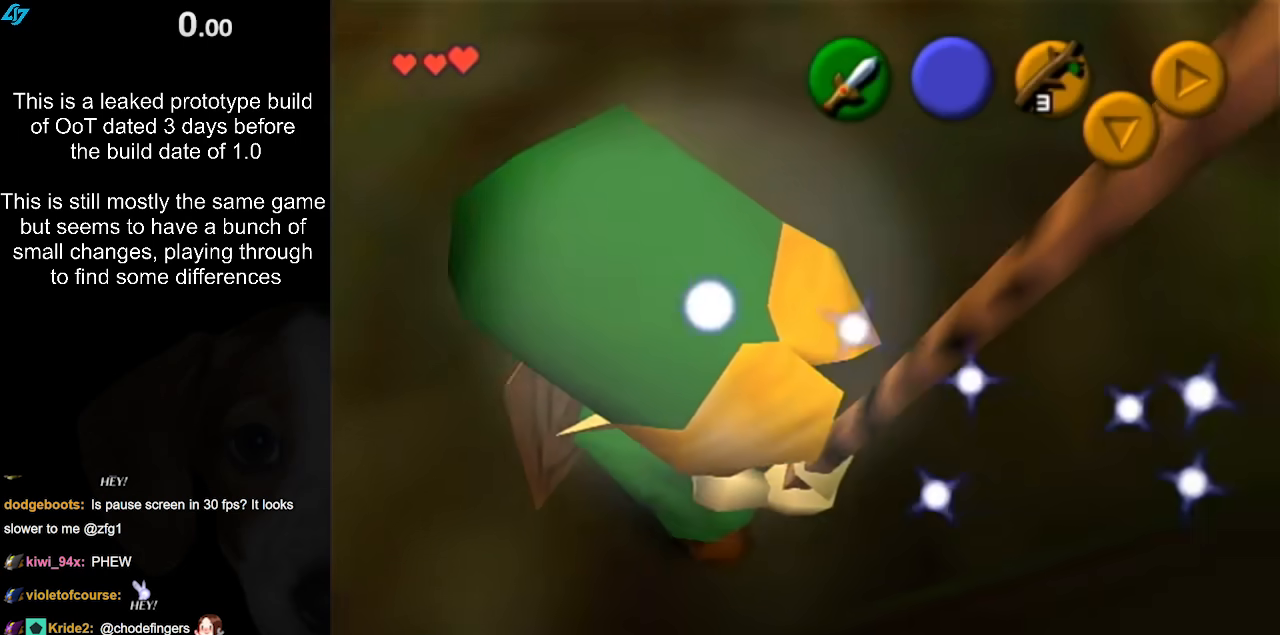
{"buttons": [], "left_stick": "down", "right_stick": "center", "events": [[167, "left_stick", "down-right"], [367, "left_stick", "down"]]}
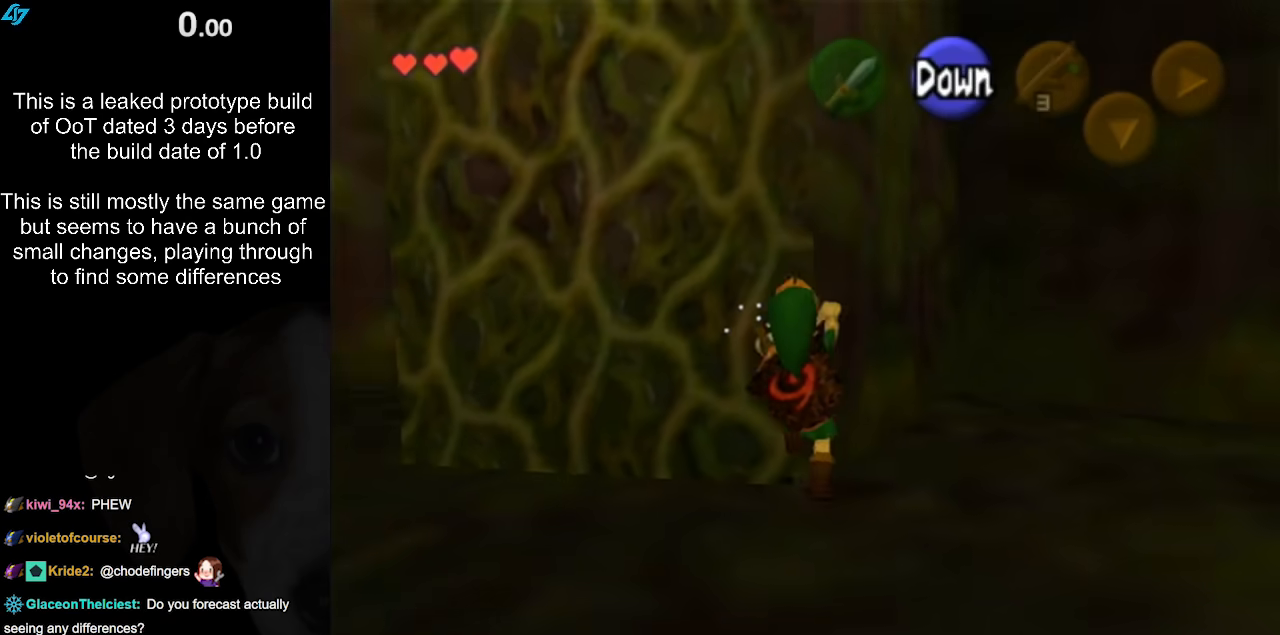
{"buttons": [], "left_stick": "up", "right_stick": "center", "events": [[17, "L1", "down"], [83, "left_stick", "up"], [267, "L1", "up"]]}
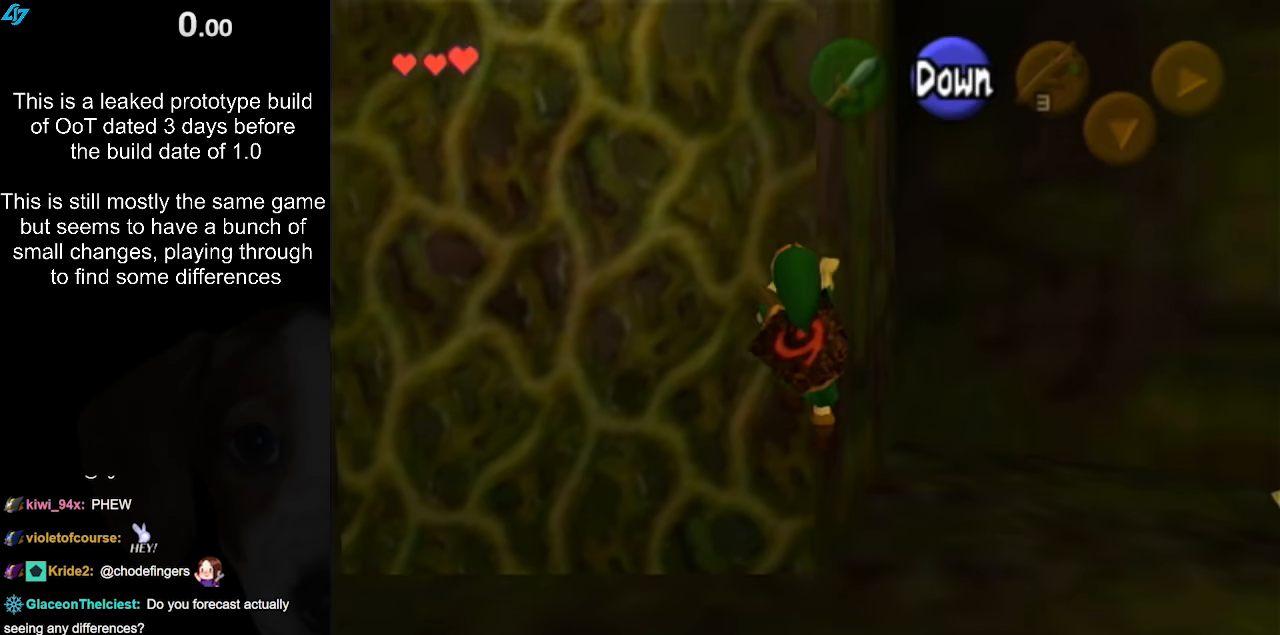
{"buttons": [], "left_stick": "up", "right_stick": "center", "events": [[167, "L1", "down"], [350, "L1", "up"]]}
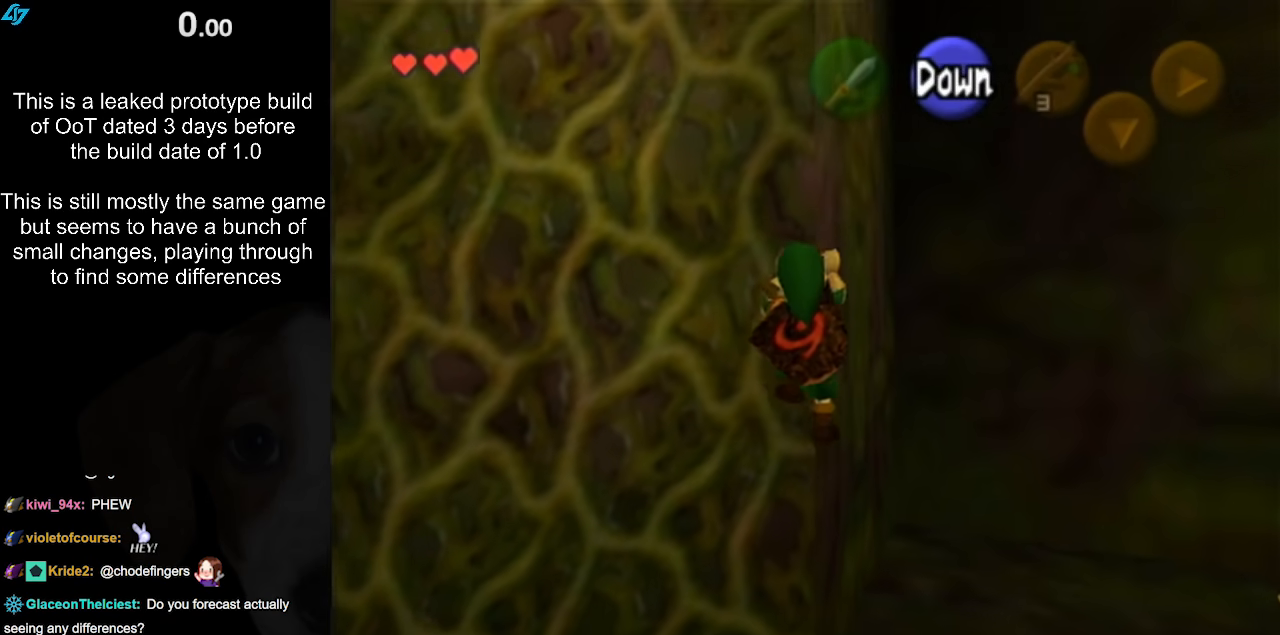
{"buttons": [], "left_stick": "up", "right_stick": "center", "events": []}
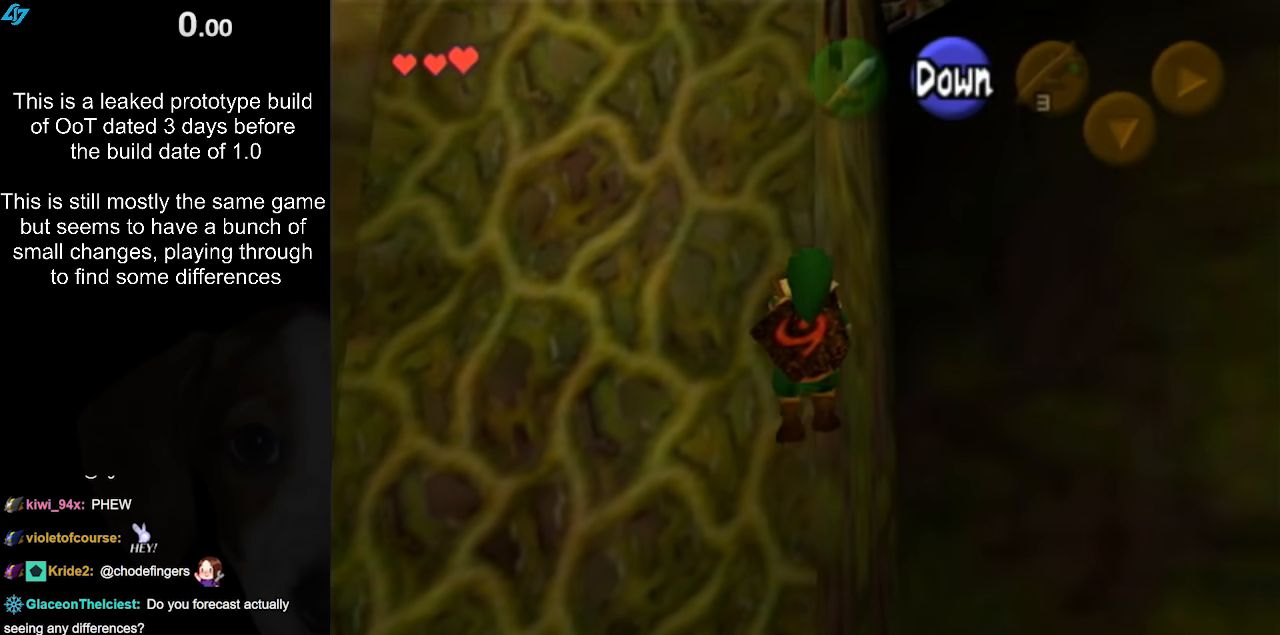
{"buttons": [], "left_stick": "up", "right_stick": "center", "events": []}
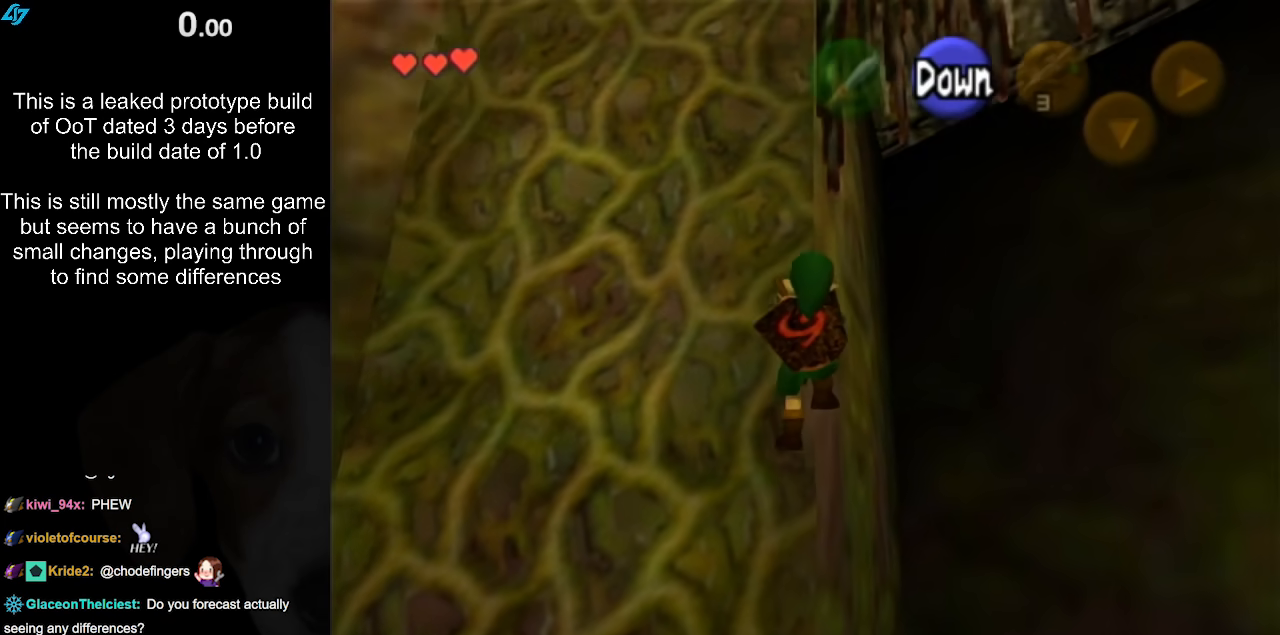
{"buttons": [], "left_stick": "right", "right_stick": "center", "events": [[167, "left_stick", "right"], [233, "START", "down"], [317, "START", "up"], [417, "START", "down"], [483, "START", "up"]]}
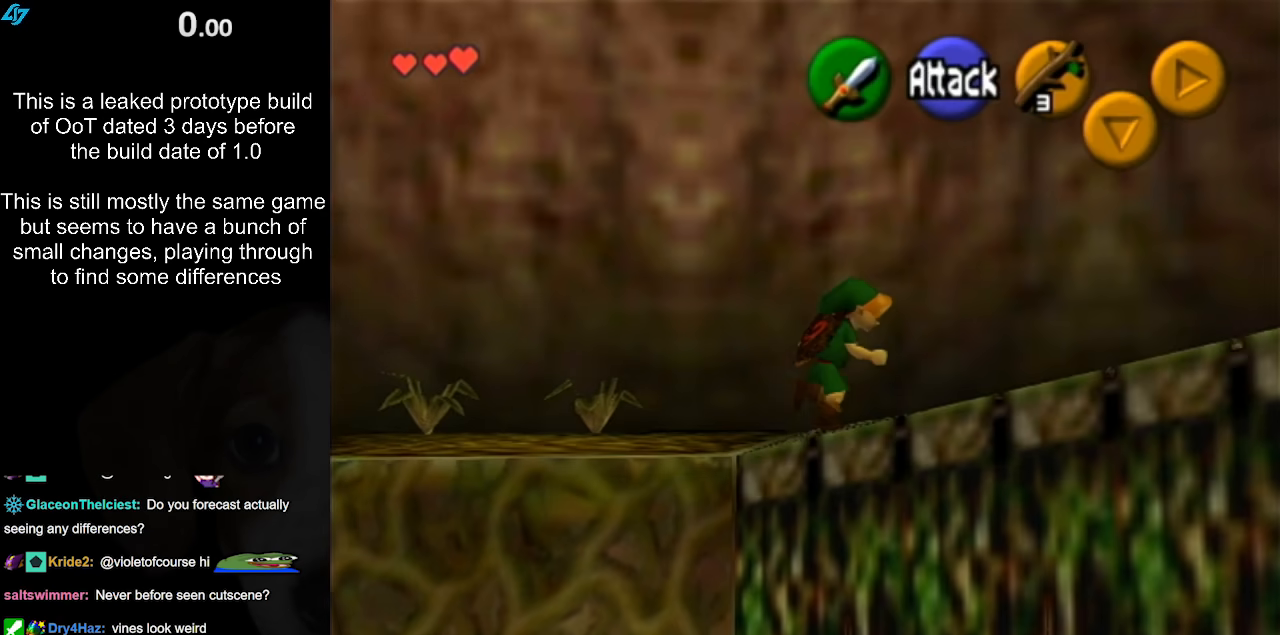
{"buttons": [], "left_stick": "center", "right_stick": "center", "events": [[83, "START", "down"], [133, "left_stick", "center"], [183, "START", "up"]]}
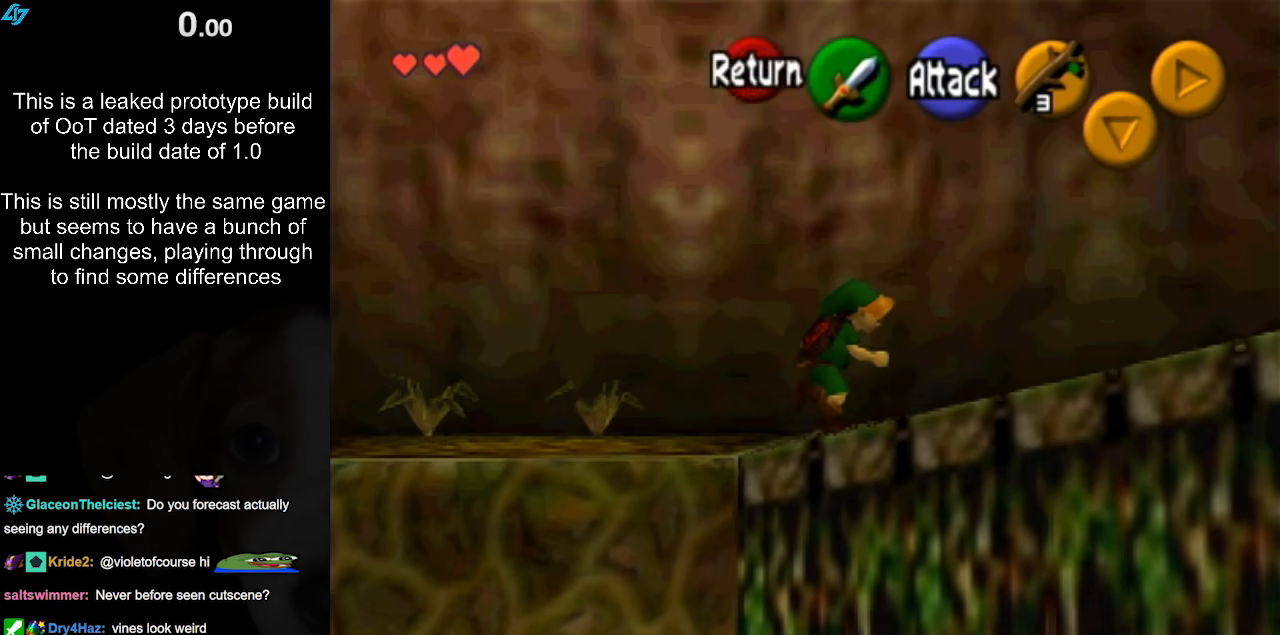
{"buttons": [], "left_stick": "center", "right_stick": "center", "events": []}
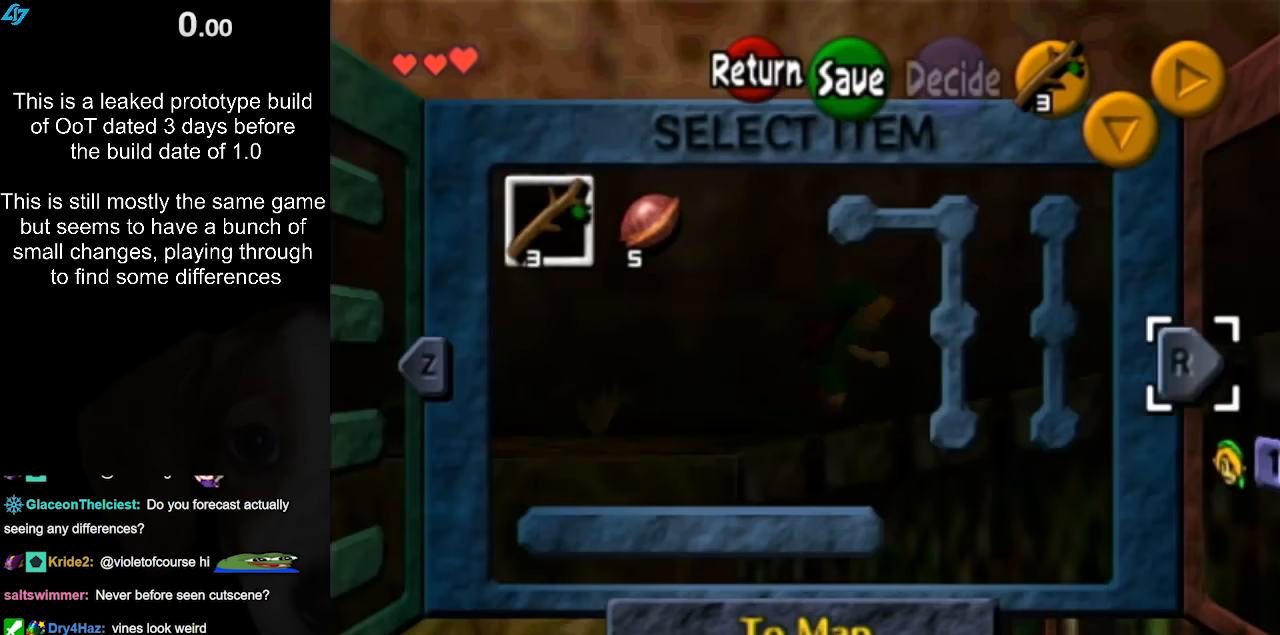
{"buttons": [], "left_stick": "center", "right_stick": "center", "events": [[200, "left_stick", "right"], [400, "left_stick", "center"]]}
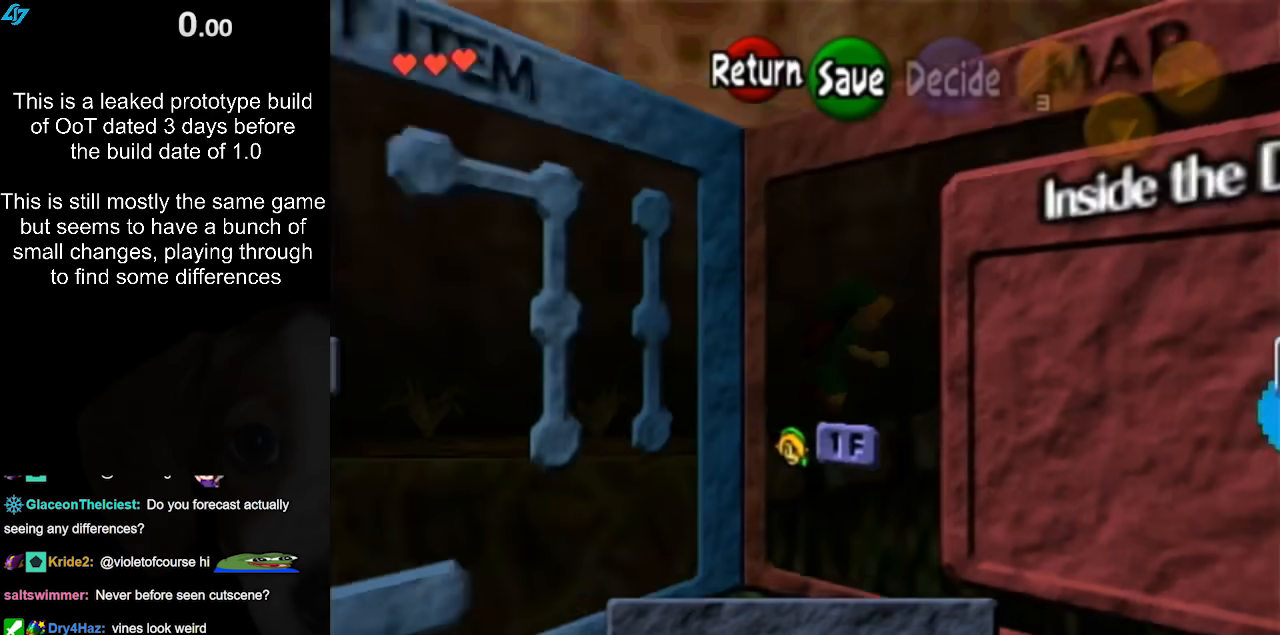
{"buttons": [], "left_stick": "left", "right_stick": "center", "events": [[367, "left_stick", "left"]]}
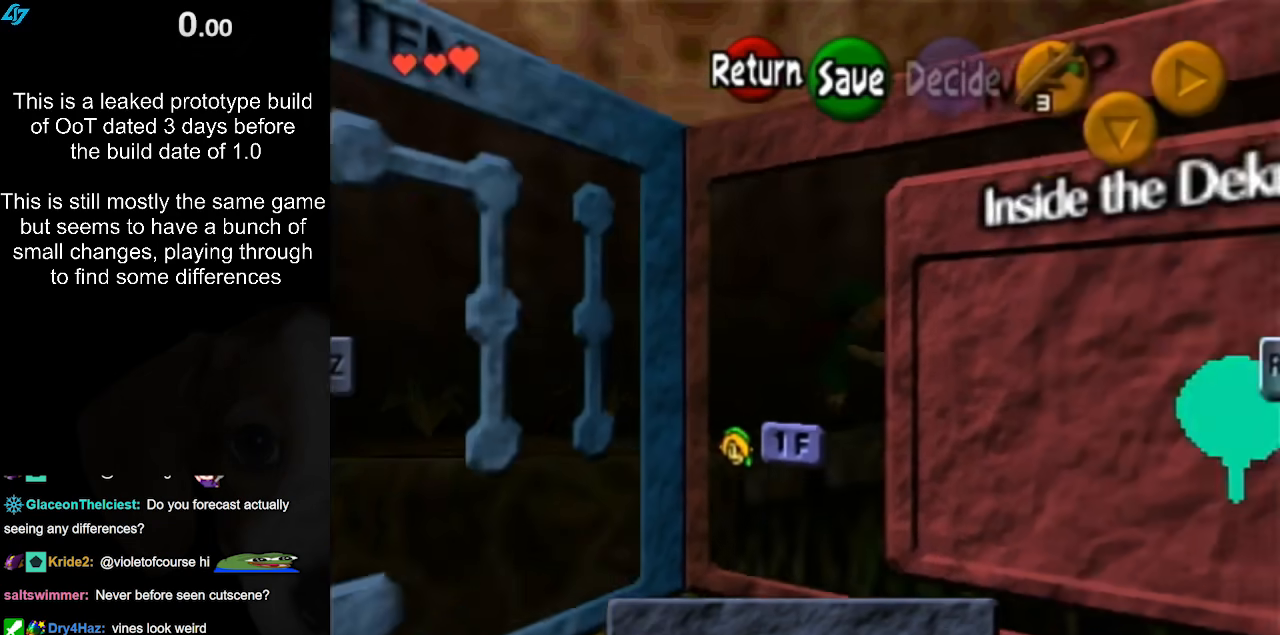
{"buttons": [], "left_stick": "left", "right_stick": "center", "events": []}
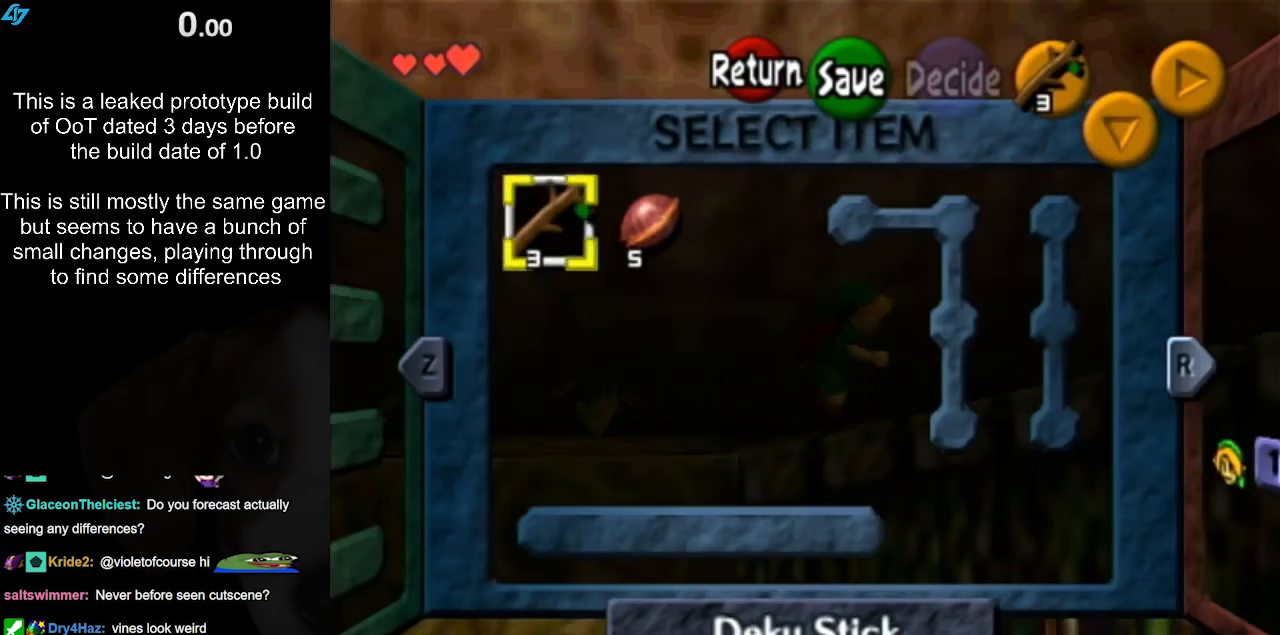
{"buttons": [], "left_stick": "left", "right_stick": "center", "events": [[117, "L1", "down"], [317, "L1", "up"]]}
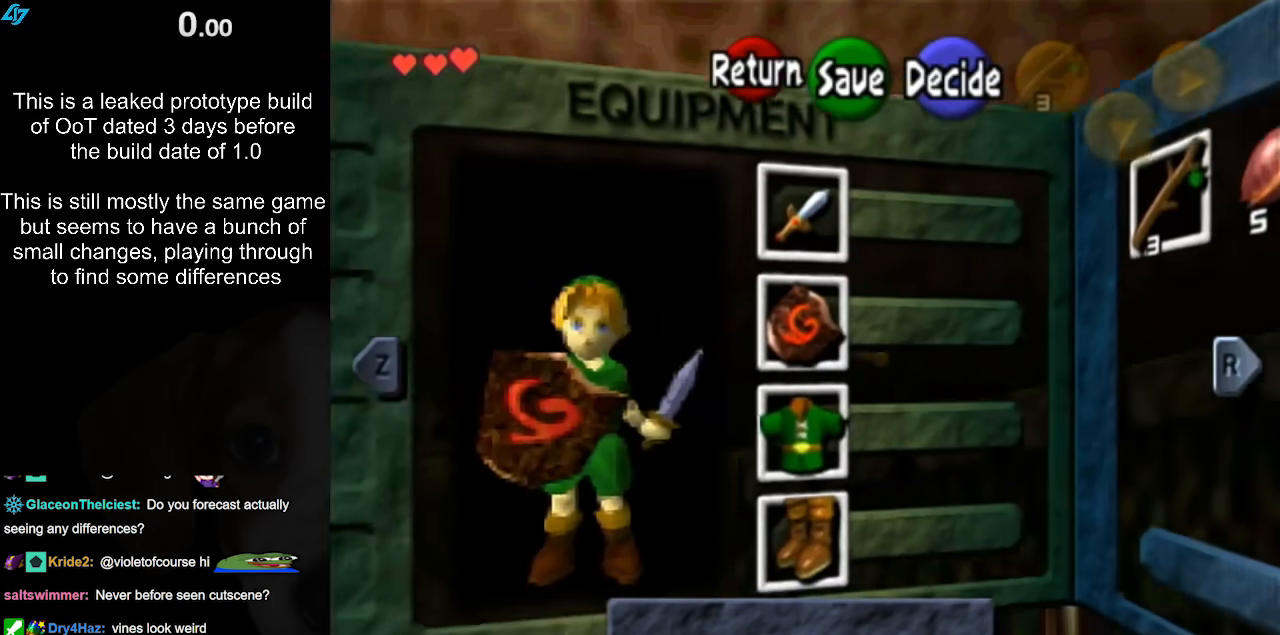
{"buttons": [], "left_stick": "center", "right_stick": "center", "events": [[417, "left_stick", "center"]]}